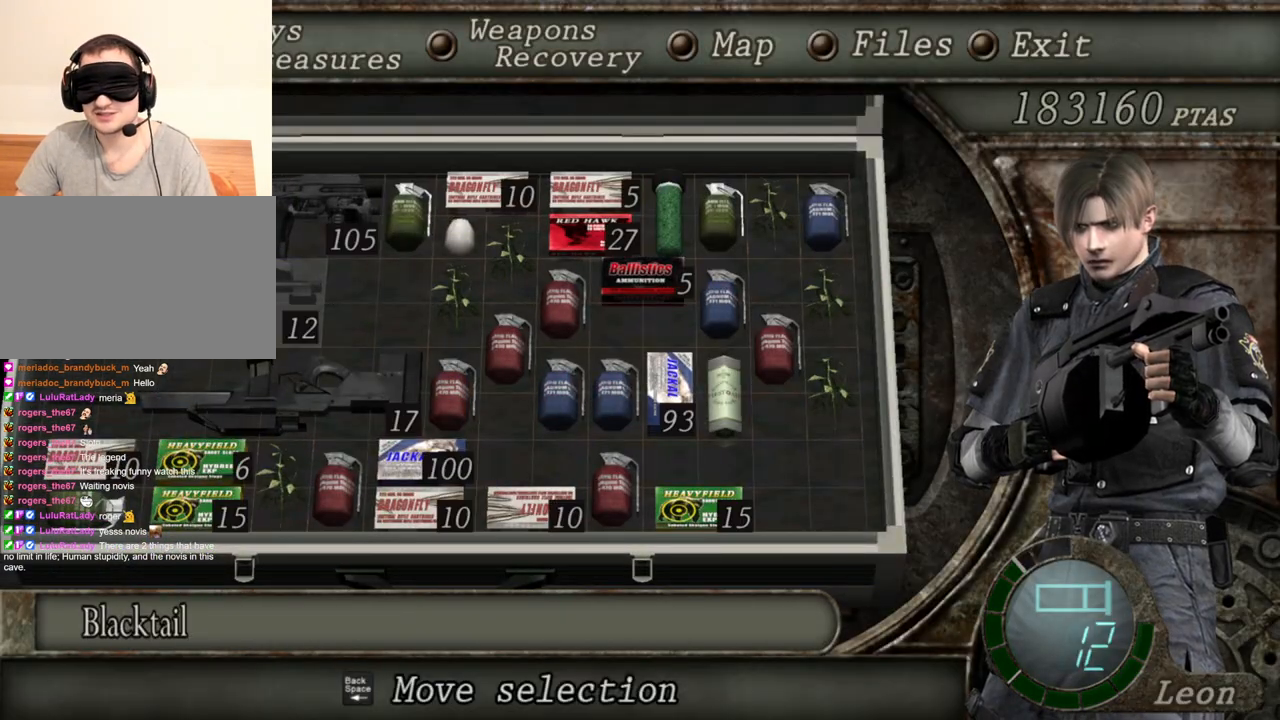
Gameplay with keyboard and mouse; each line is a JSON object with the keys and mouse buttons held at the frame after it. "events" lists presses ("down") and releases ("up") of "1", "2", "3", "4", "5", "a", "alt", "b", "c", "ctrl", "d", "e", "f", "g", "q", "r", "s", "shift", "space", "t", "tab", "tilde", "v", "w", "x", "z", "mouse_left", "mouse_wheel", "mouse_right", "mouse_mb4" and "mouse_mb5" between this image and that frame as [ms after this image, input, new state], when the widget could be followed in between. "mouse_left", "mouse_wheel", "mouse_right", "mouse_mb4", "mouse_mb5" = the "left", "wheel", "right", "mb4", "mb5" buttons of the "mouse" list. No other keys are recorded. "wheel" means that the mouse wheel is clicked or scrolled. Mouse movement is not recorded.
{"keys": [], "mouse": ["right"], "events": [[400, "tab", "down"], [500, "tab", "up"]]}
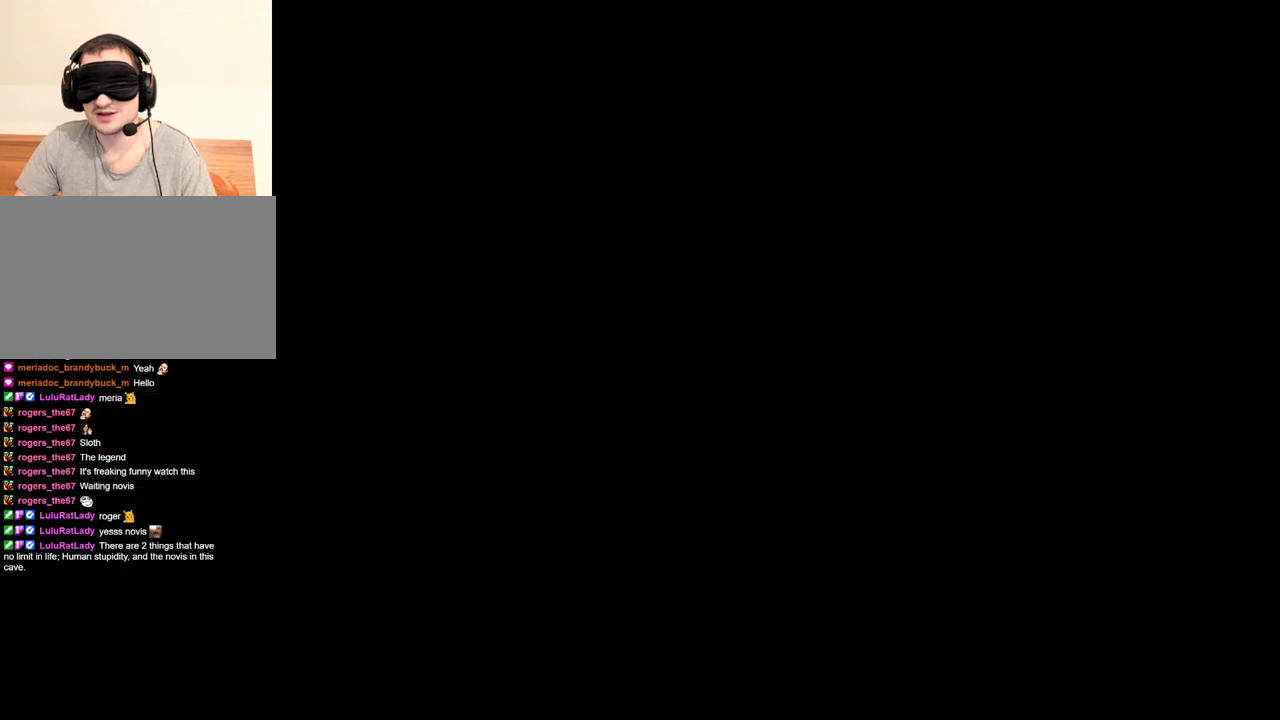
{"keys": [], "mouse": ["right"], "events": []}
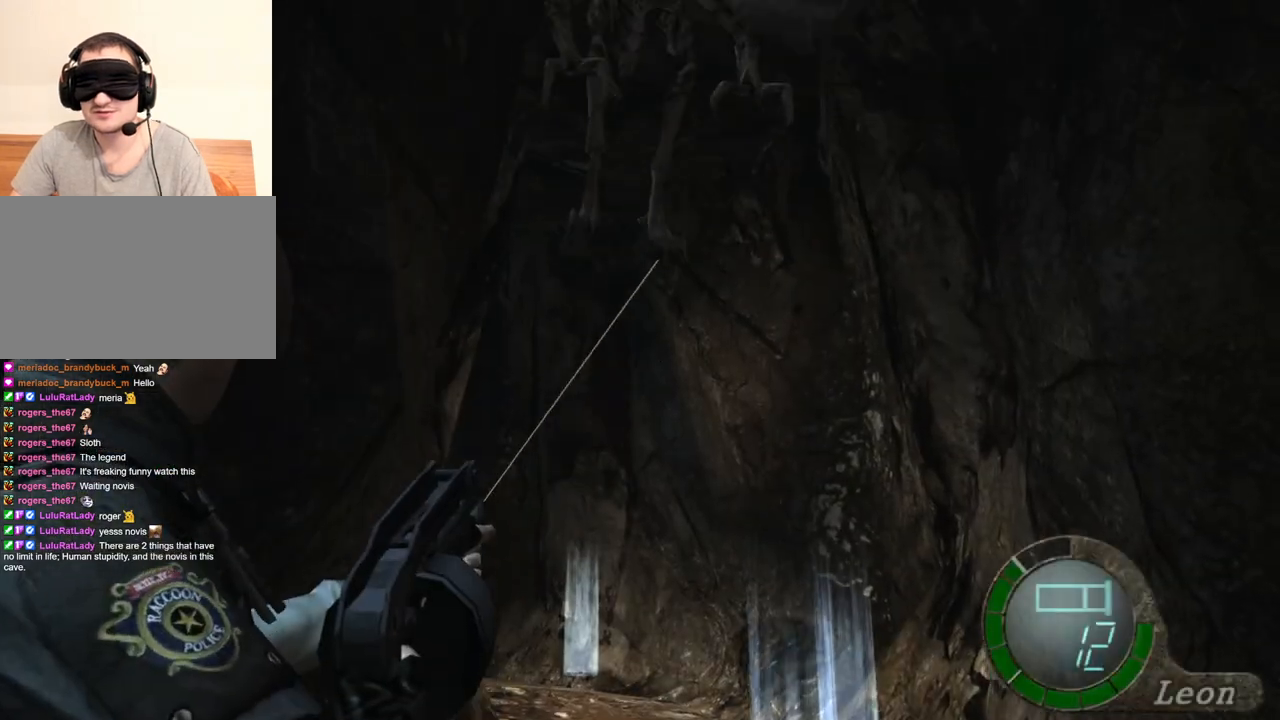
{"keys": [], "mouse": ["right"], "events": [[167, "tab", "down"], [300, "tab", "up"]]}
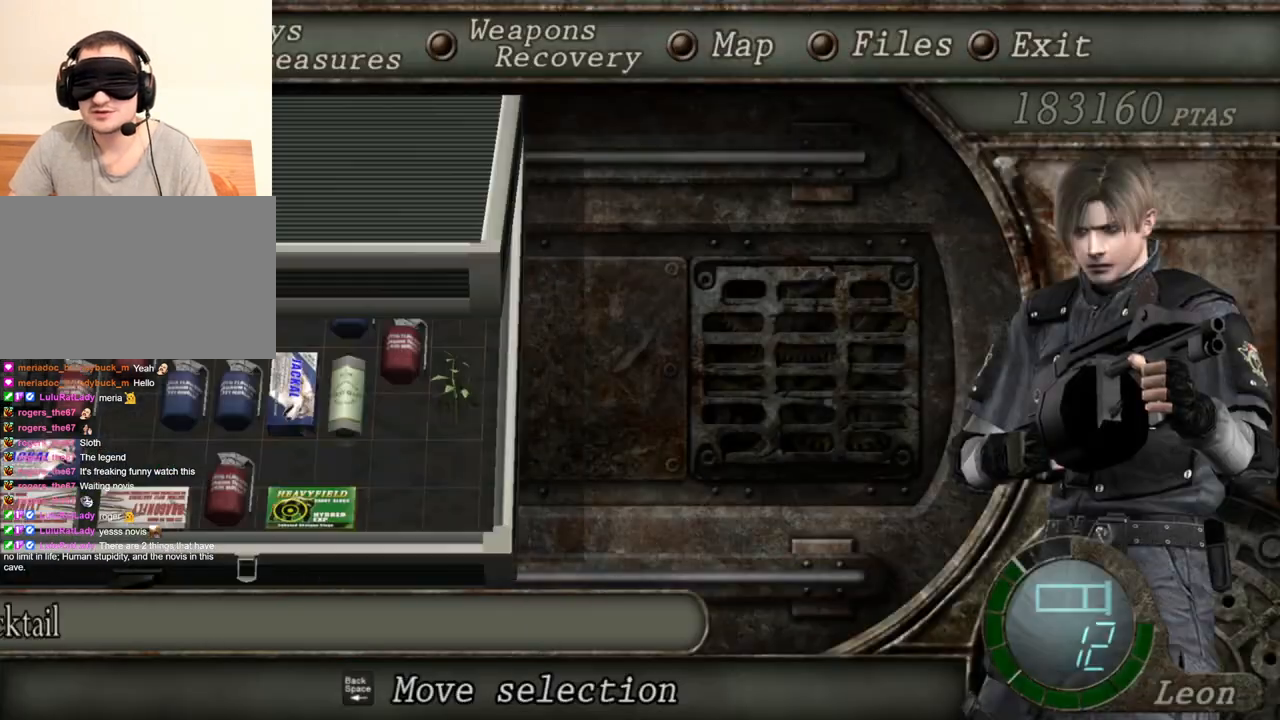
{"keys": [], "mouse": ["right"], "events": []}
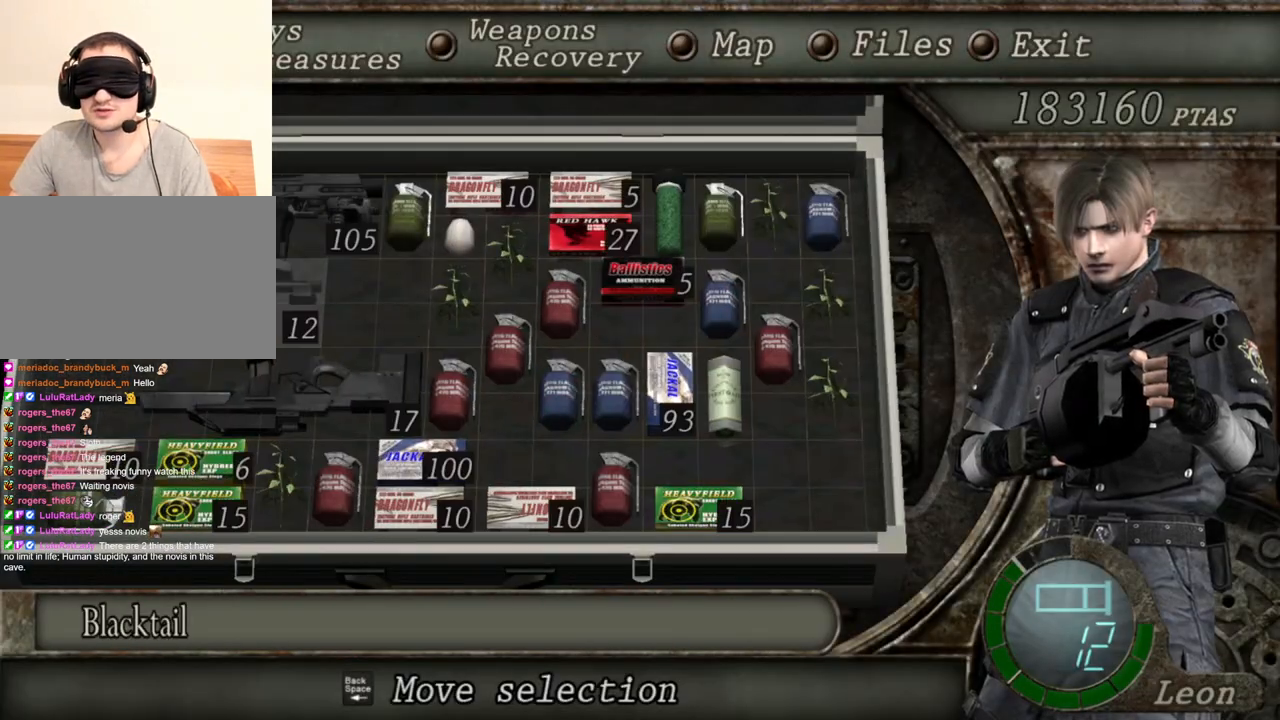
{"keys": [], "mouse": ["right"], "events": []}
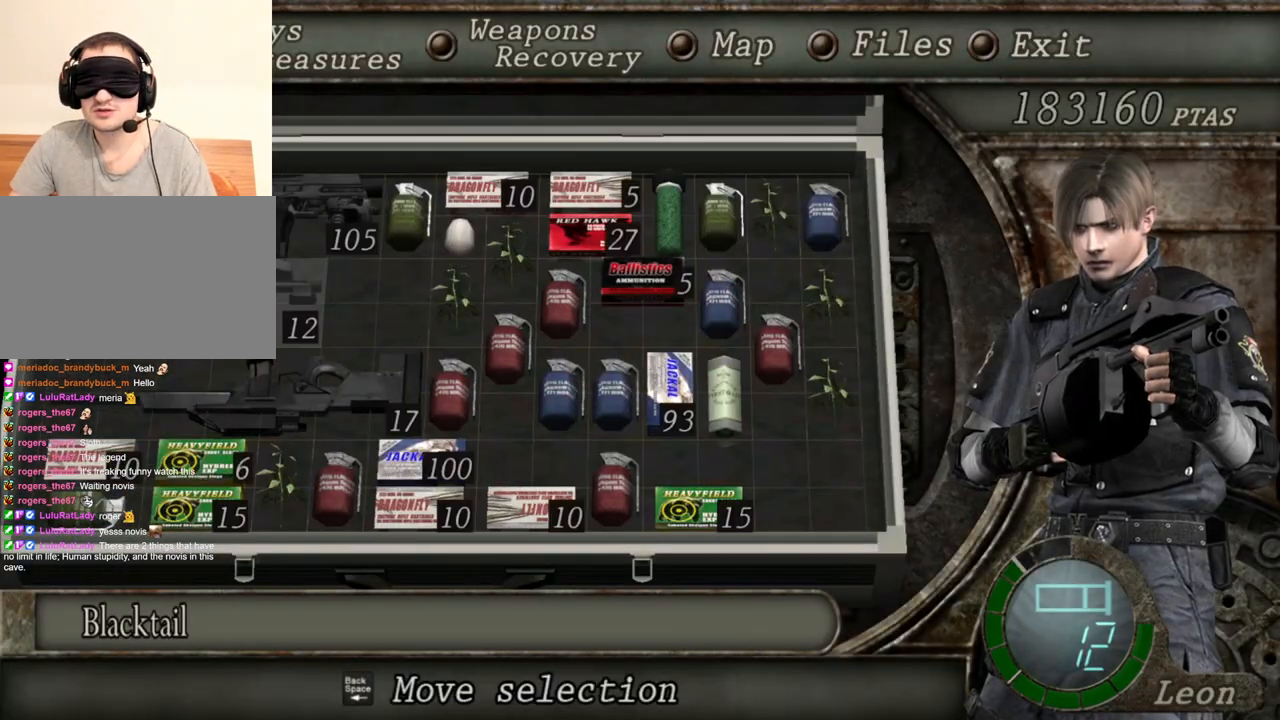
{"keys": [], "mouse": ["right"], "events": []}
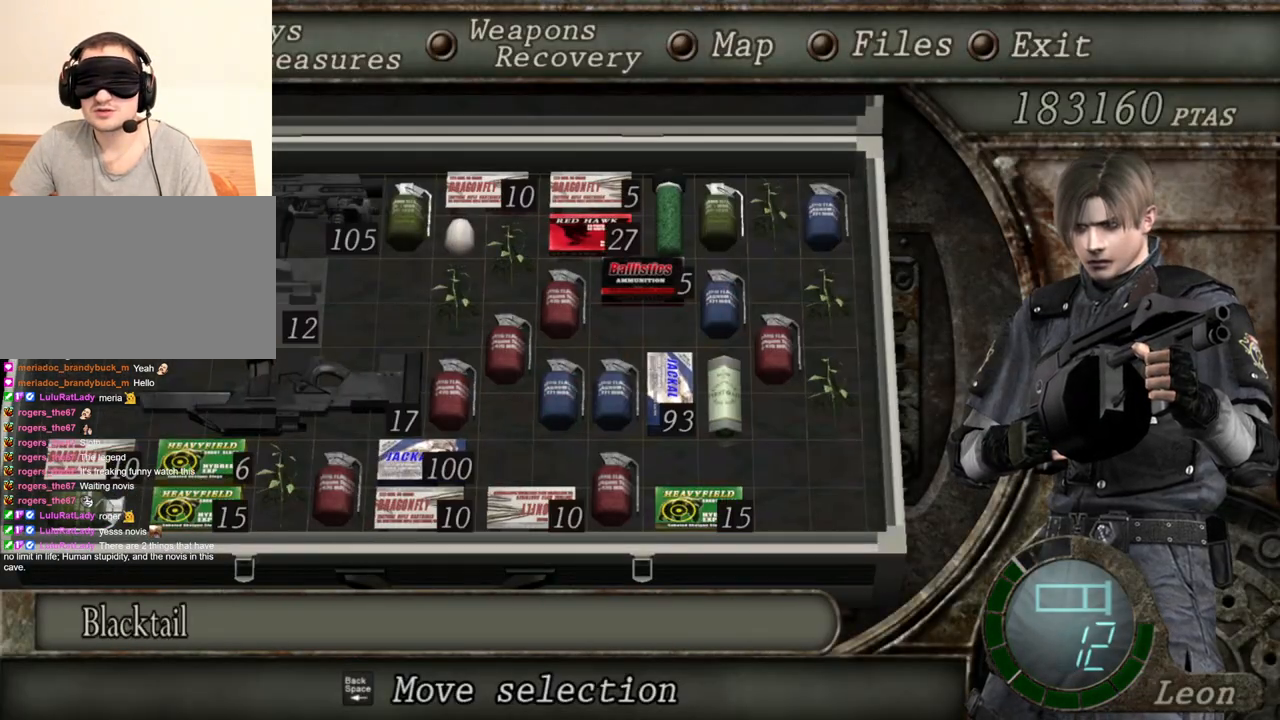
{"keys": [], "mouse": ["right"], "events": []}
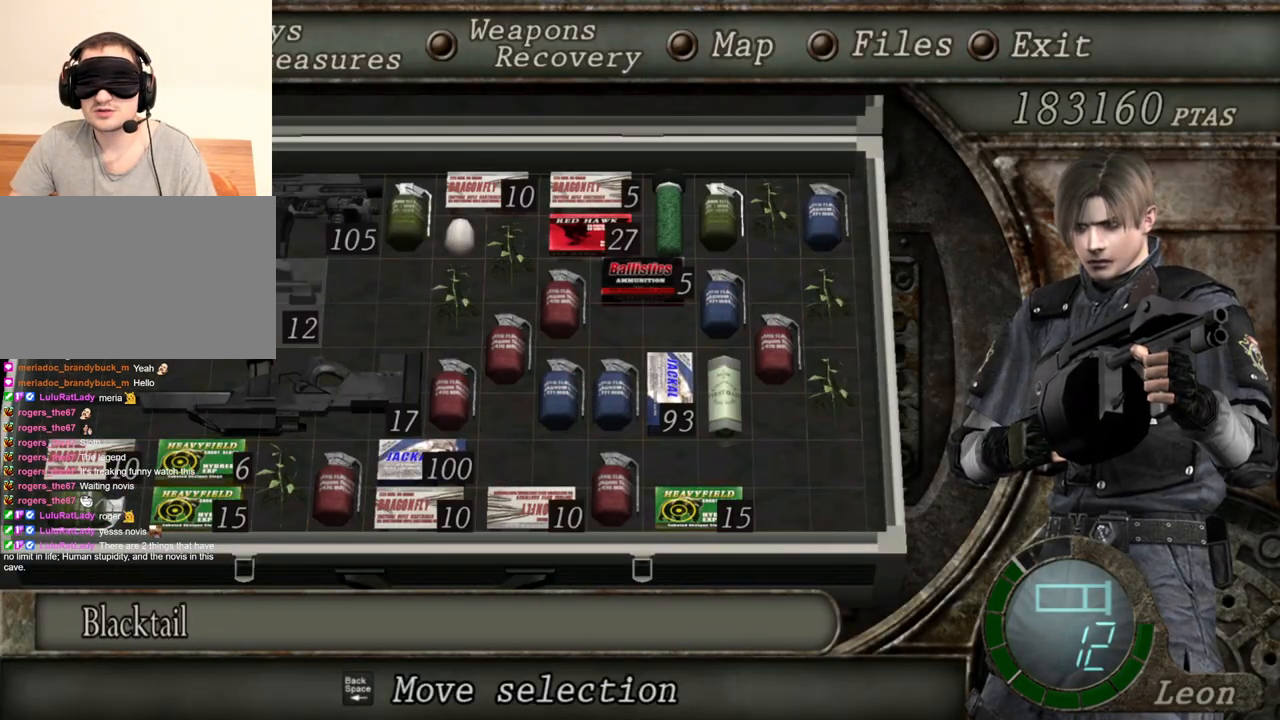
{"keys": [], "mouse": ["right"], "events": []}
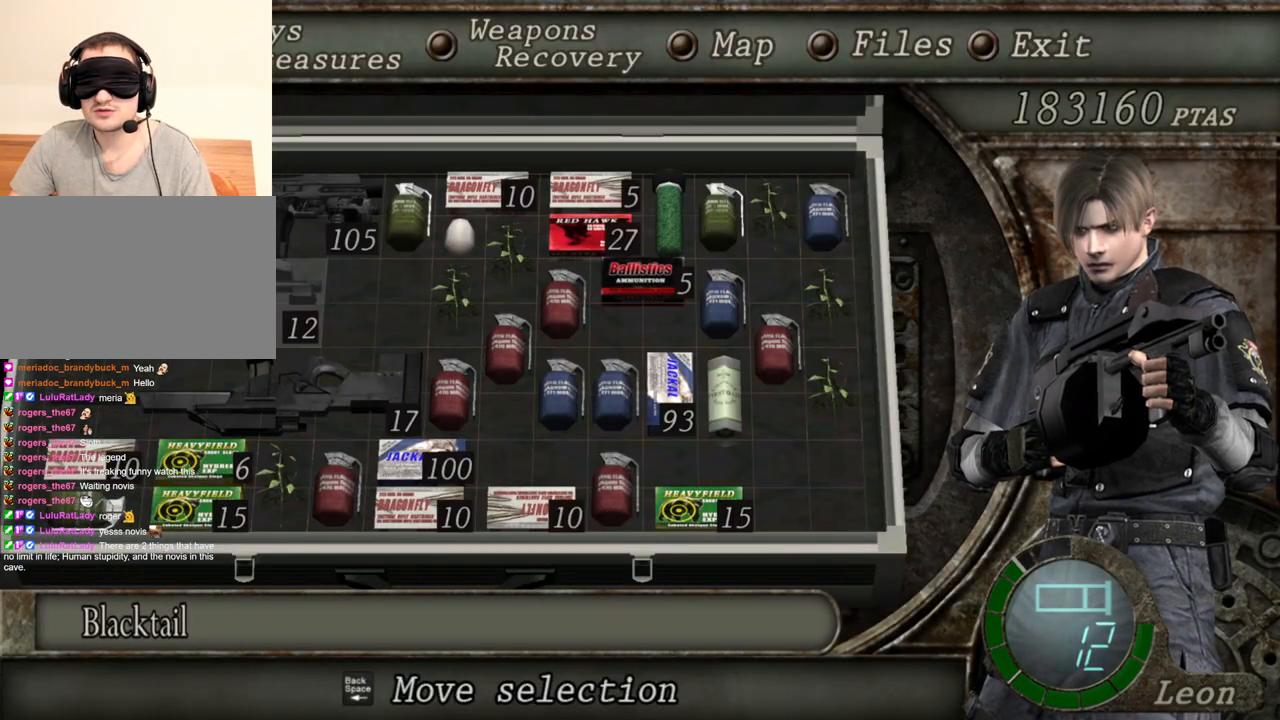
{"keys": [], "mouse": ["right"], "events": [[300, "tab", "down"], [433, "tab", "up"]]}
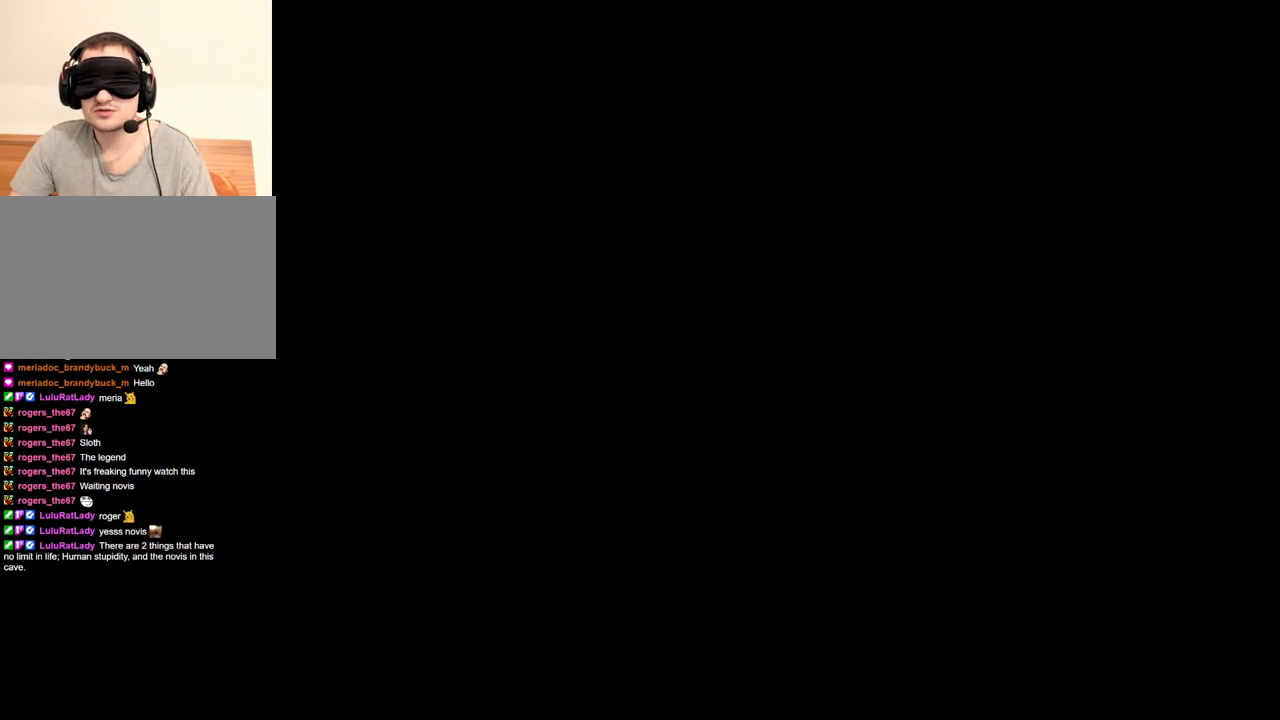
{"keys": [], "mouse": ["right"], "events": [[233, "mouse_left", "down"], [367, "mouse_left", "up"]]}
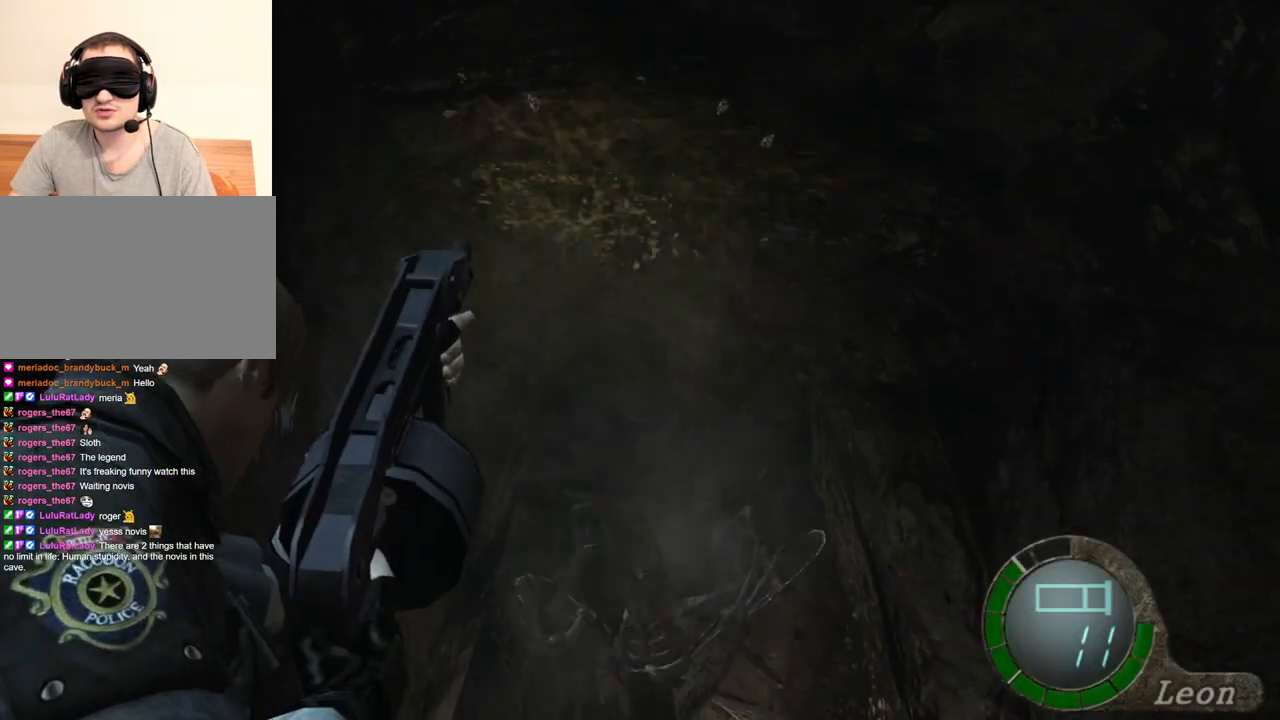
{"keys": [], "mouse": ["right"], "events": []}
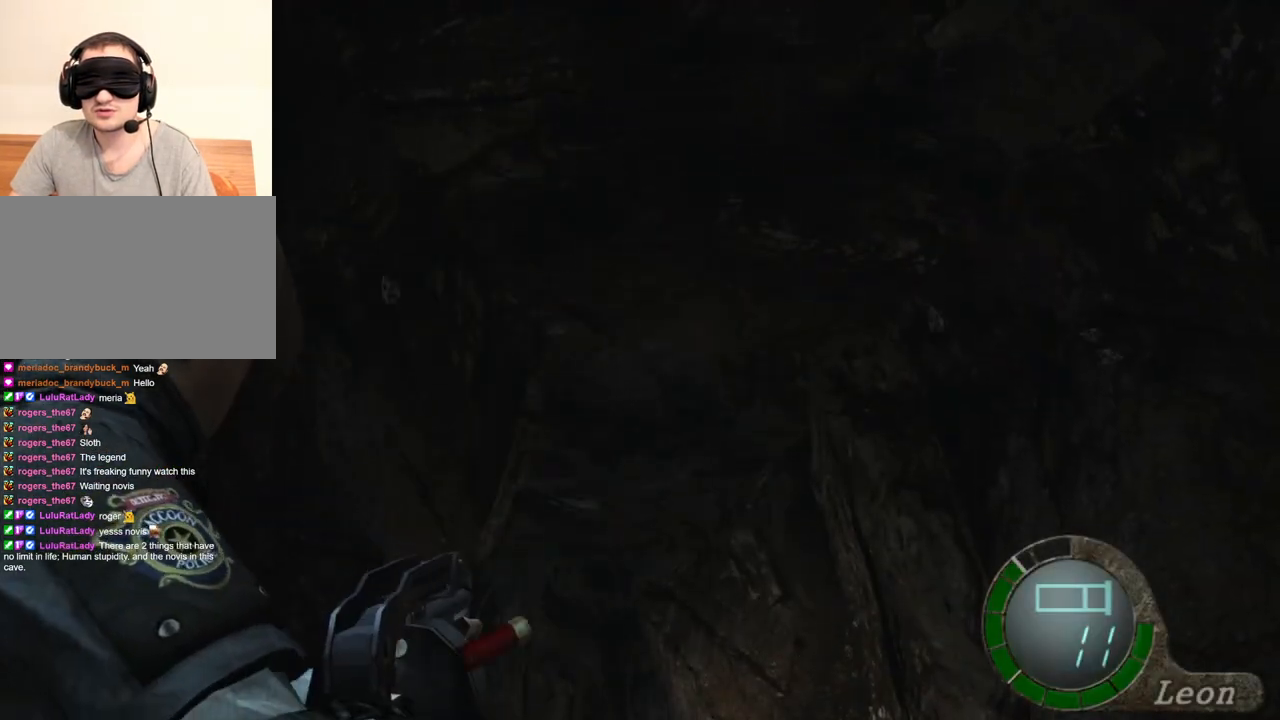
{"keys": [], "mouse": ["right"], "events": [[300, "tab", "down"], [467, "tab", "up"]]}
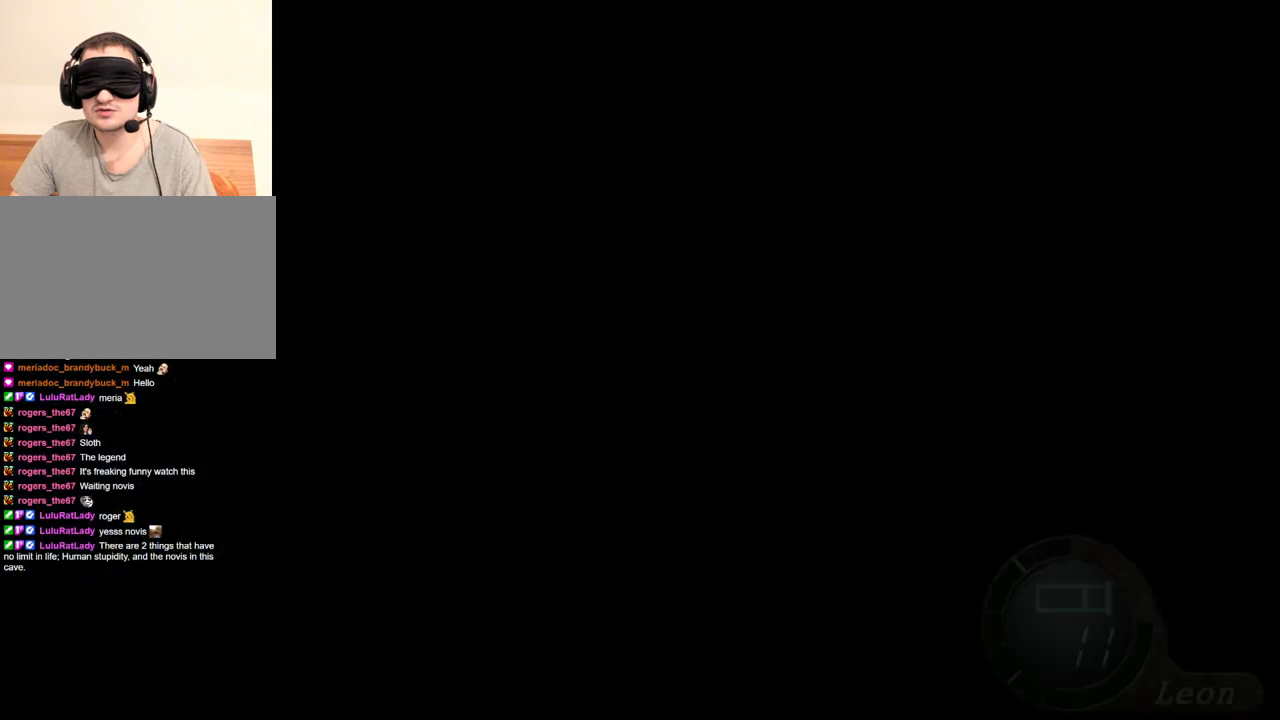
{"keys": [], "mouse": ["right"], "events": []}
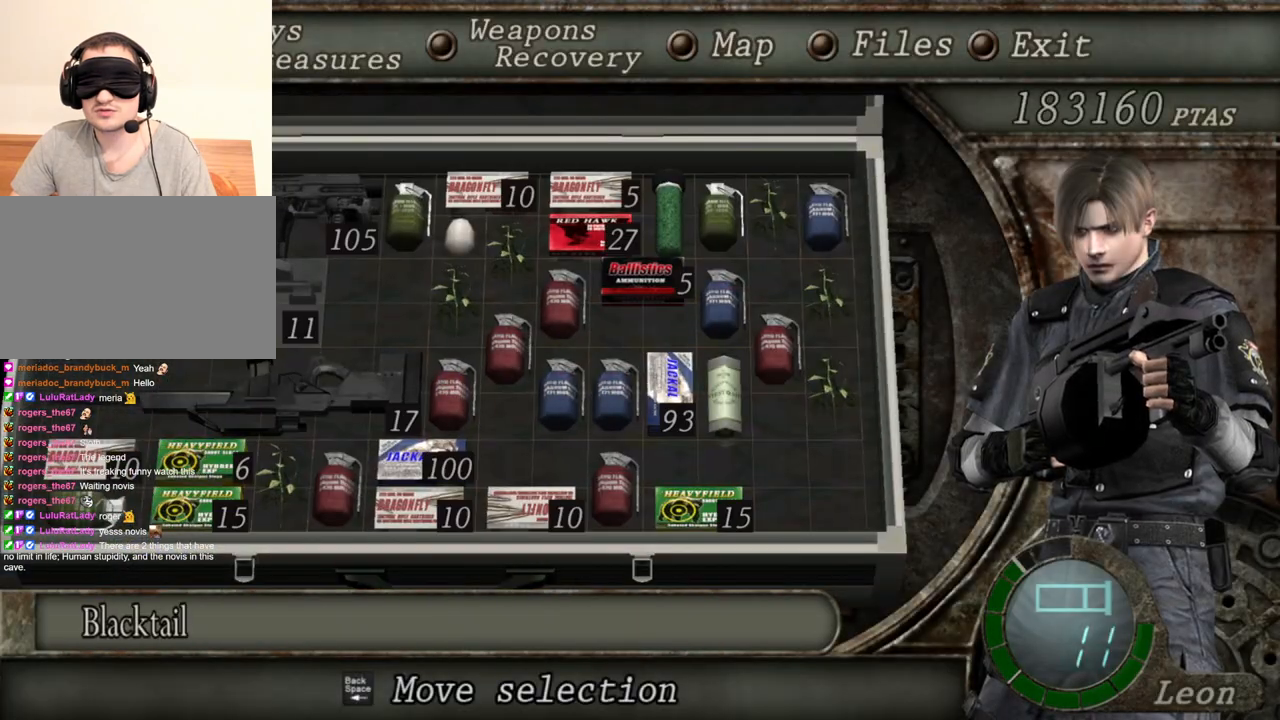
{"keys": [], "mouse": ["right"], "events": []}
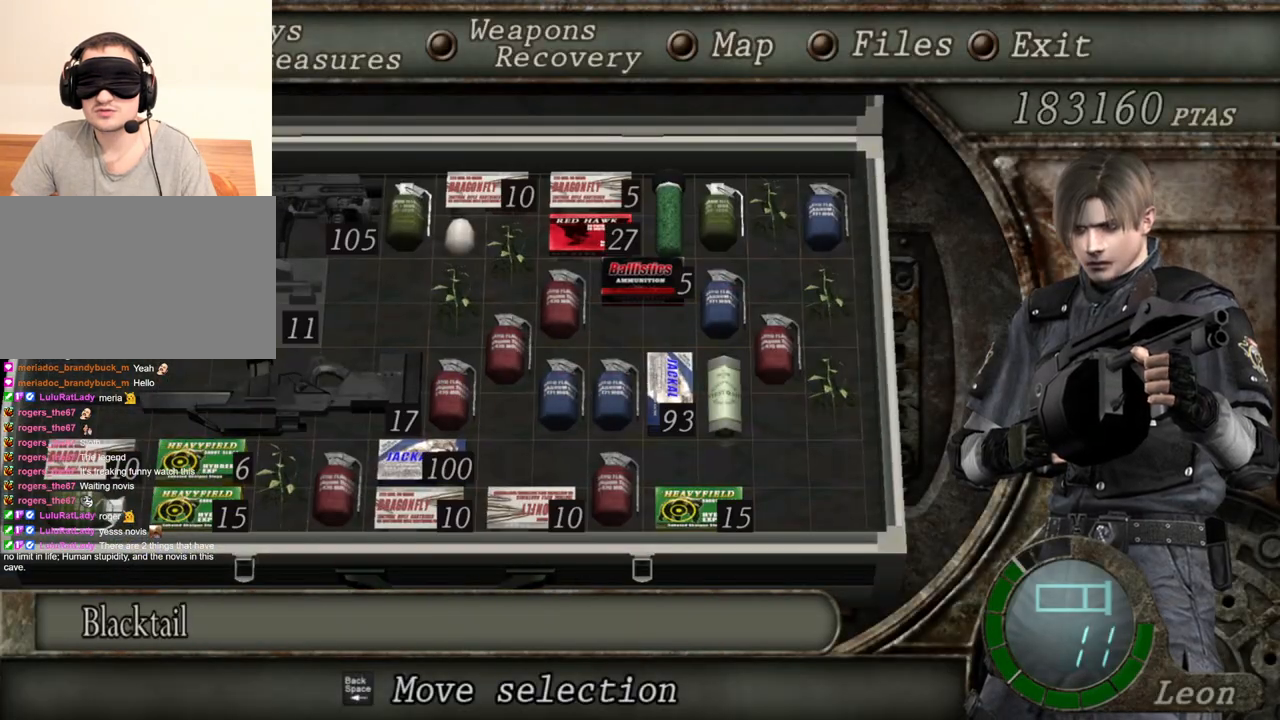
{"keys": [], "mouse": ["right"], "events": []}
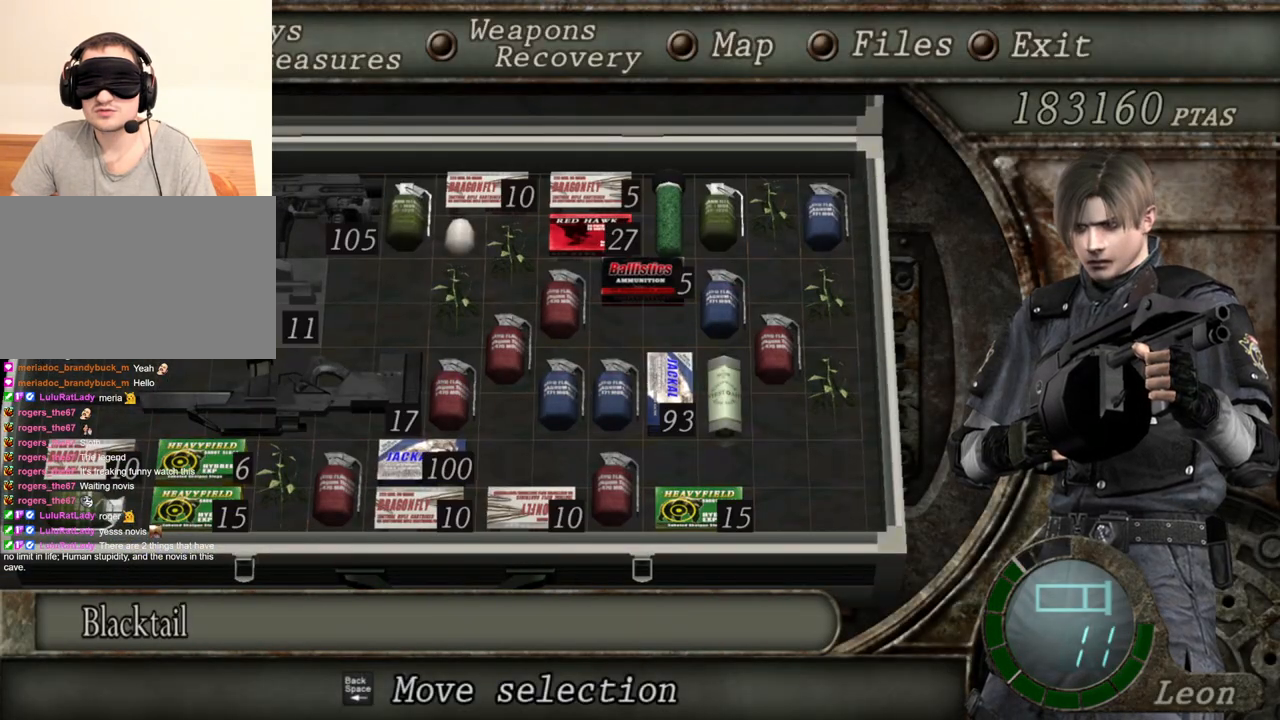
{"keys": [], "mouse": ["right"], "events": []}
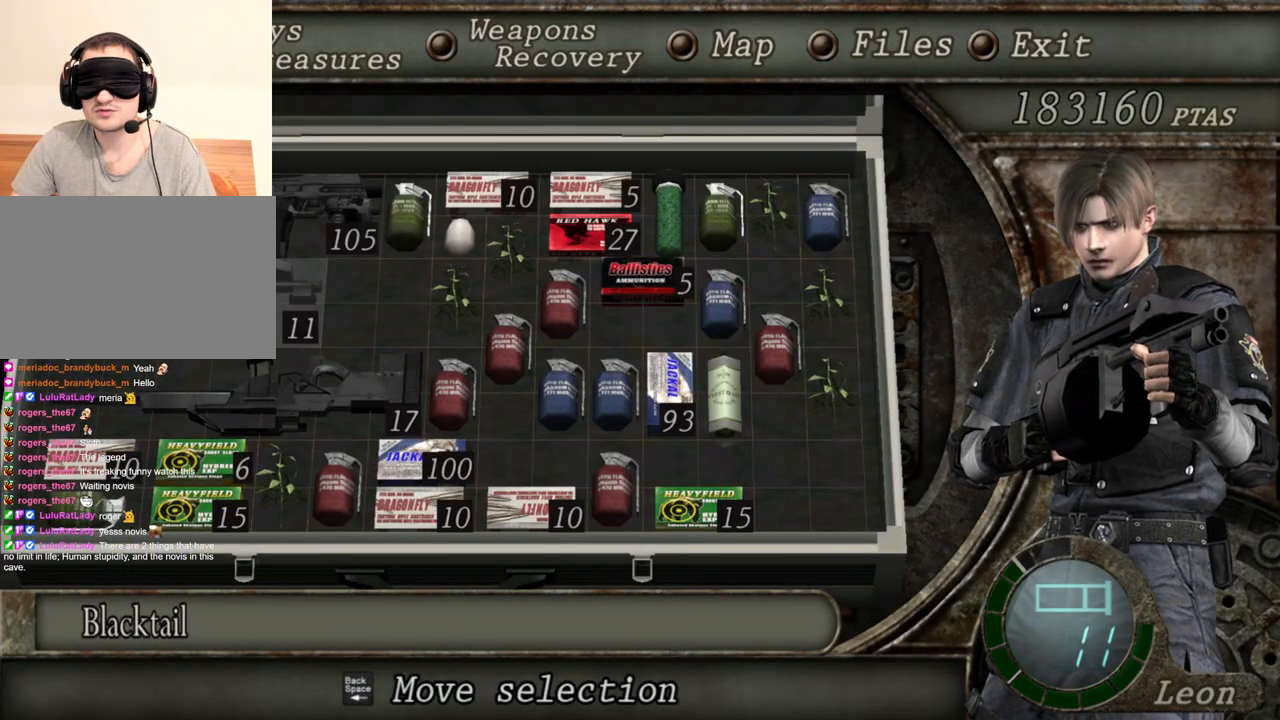
{"keys": [], "mouse": ["right"], "events": []}
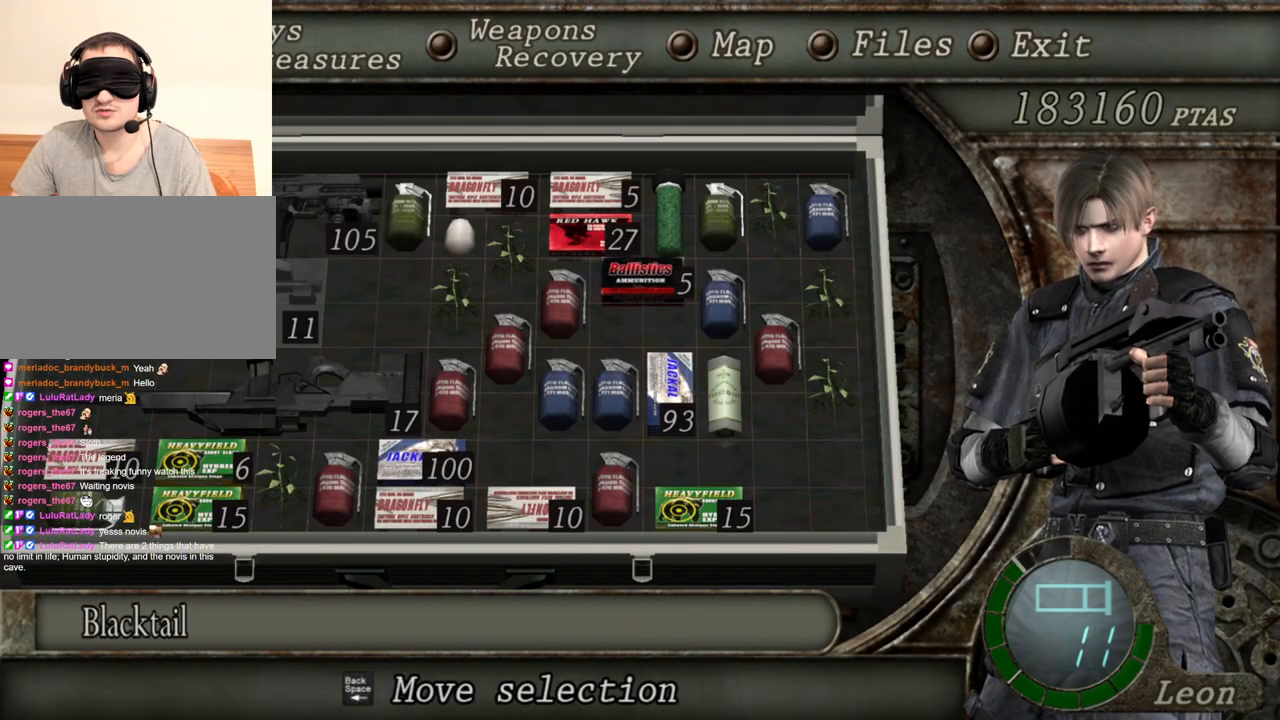
{"keys": [], "mouse": ["right"], "events": []}
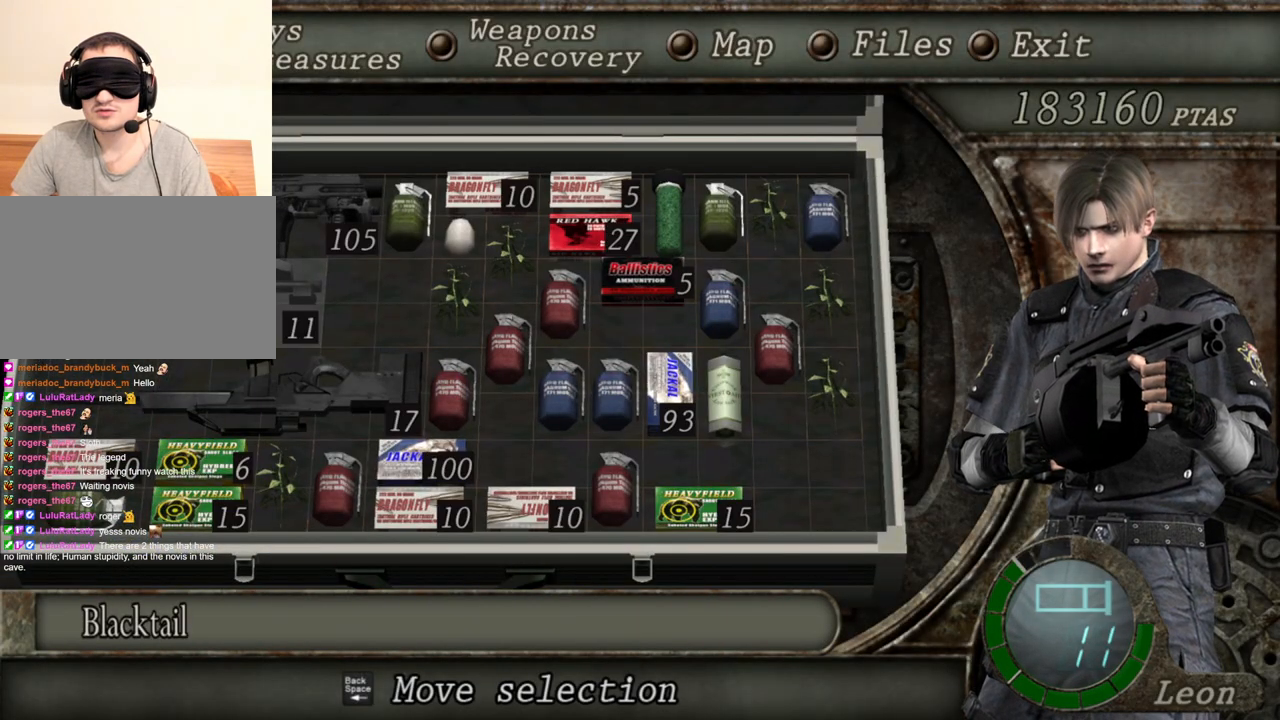
{"keys": [], "mouse": [], "events": [[33, "mouse_right", "up"], [333, "tab", "down"], [500, "tab", "up"]]}
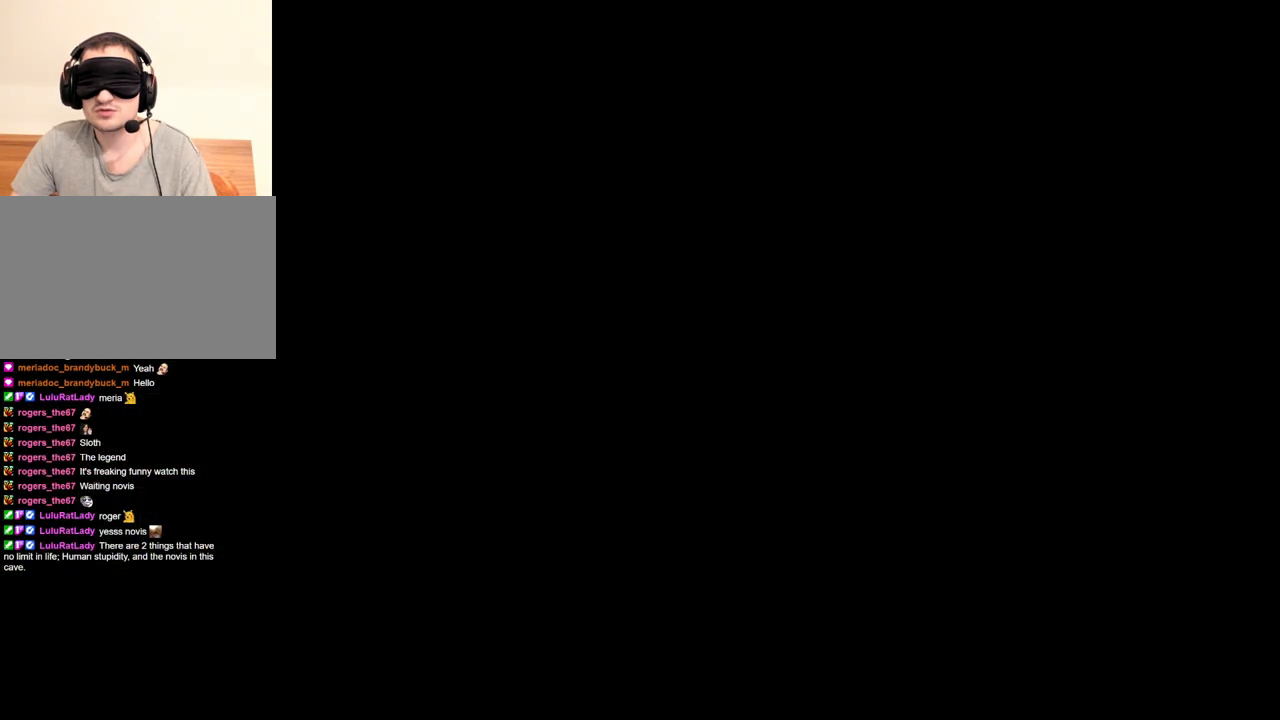
{"keys": [], "mouse": ["right"], "events": [[400, "mouse_right", "down"]]}
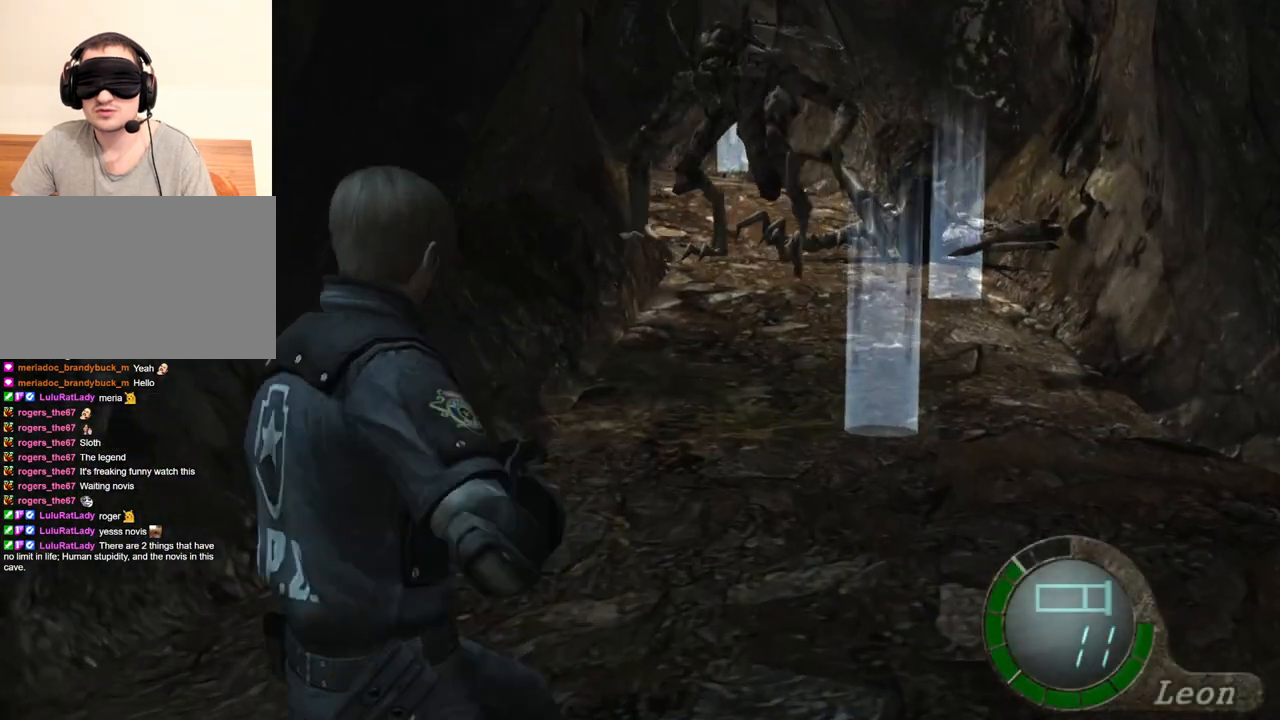
{"keys": [], "mouse": ["right"], "events": [[167, "tab", "down"], [333, "tab", "up"]]}
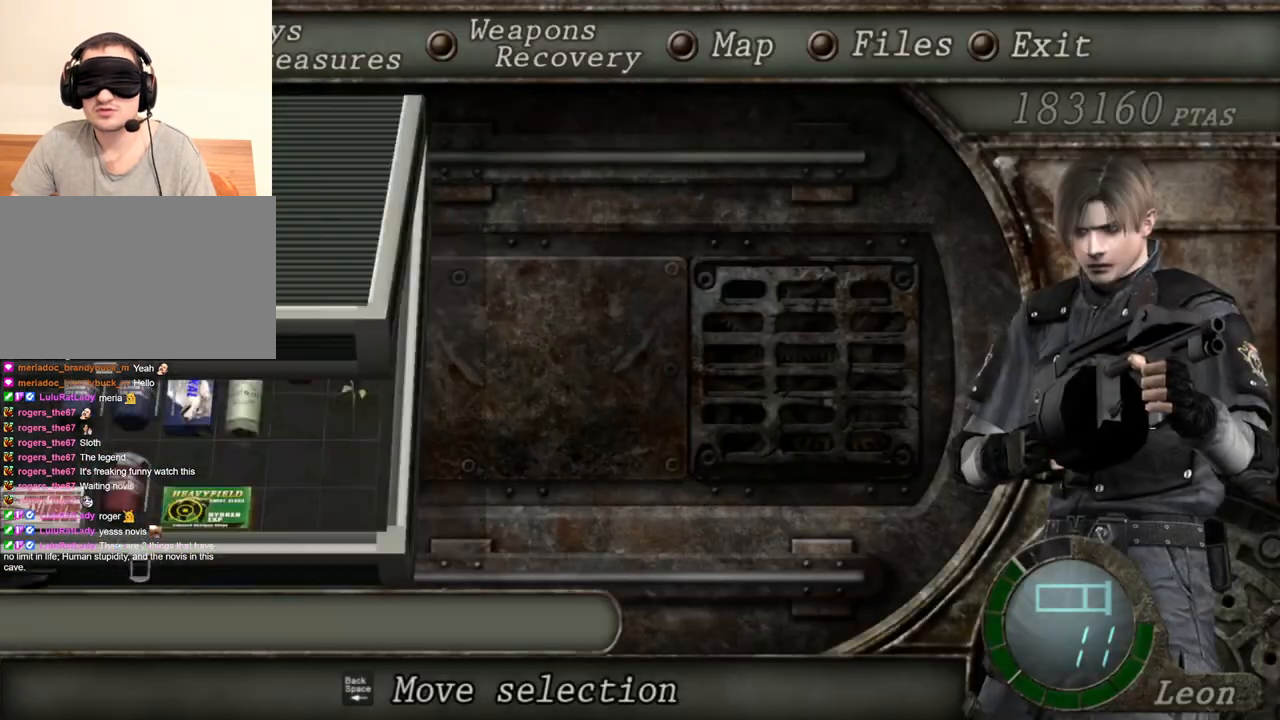
{"keys": [], "mouse": ["right"], "events": []}
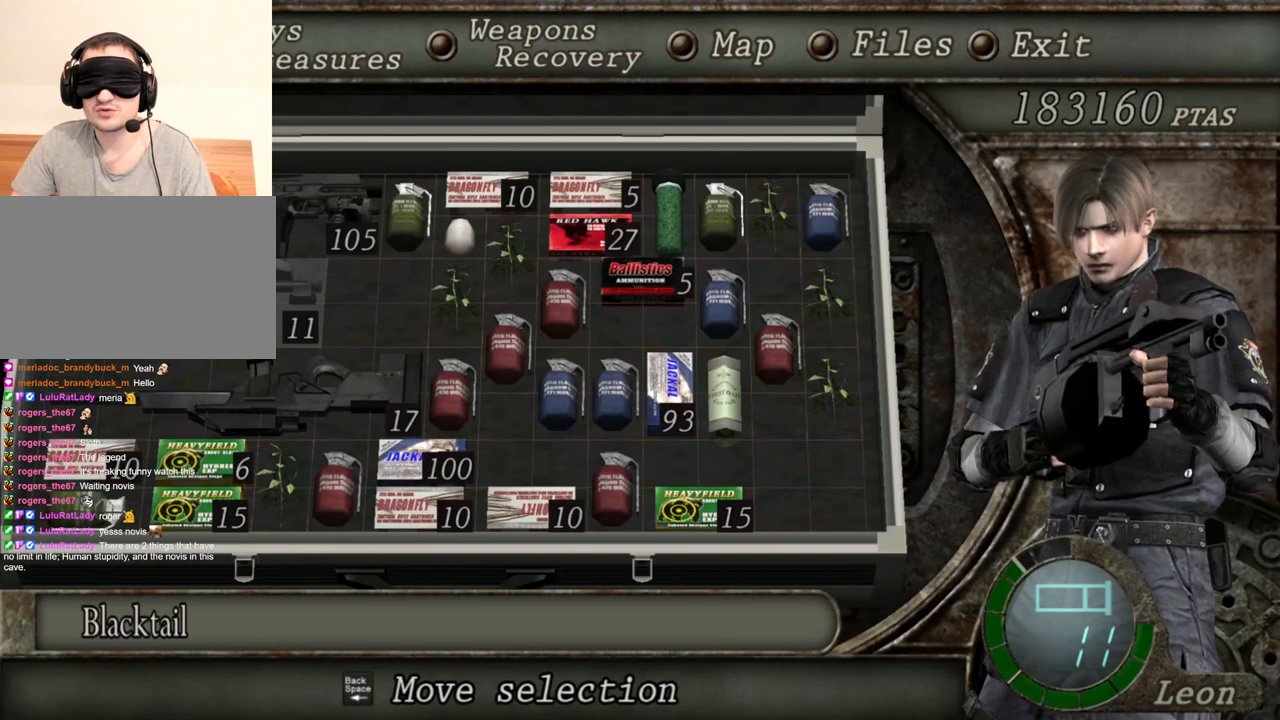
{"keys": [], "mouse": ["right"], "events": []}
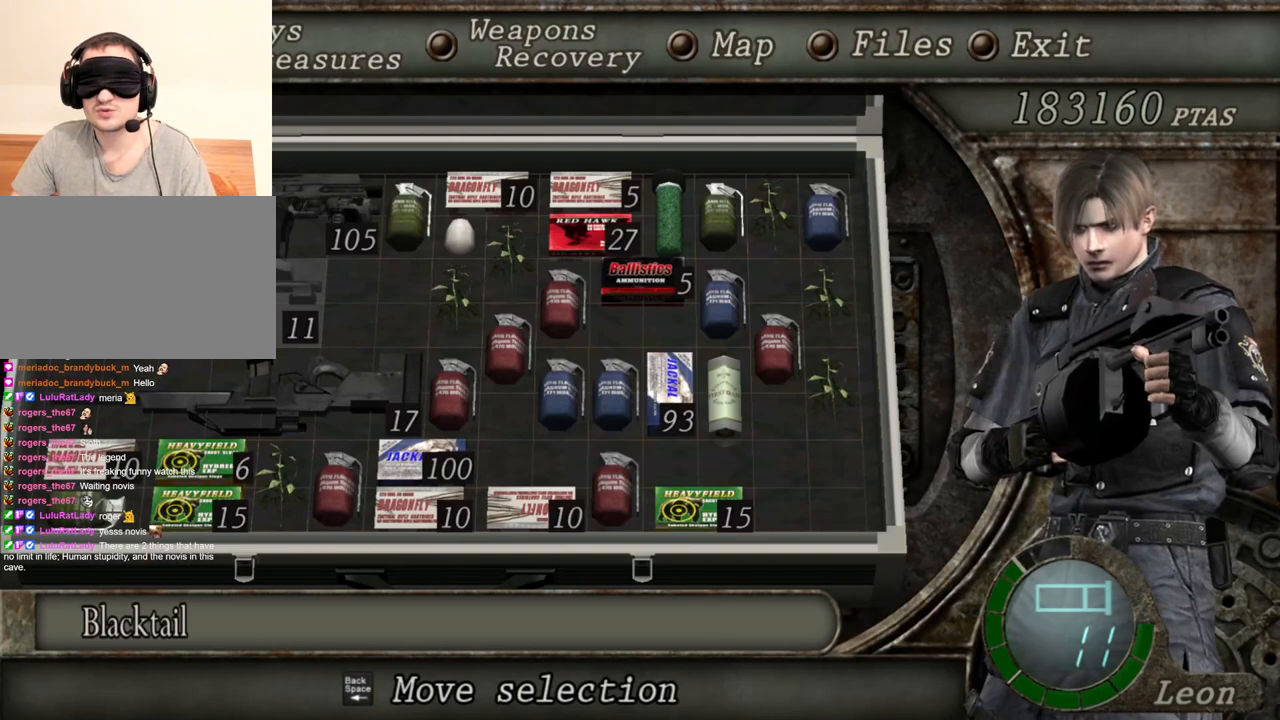
{"keys": [], "mouse": ["right"], "events": []}
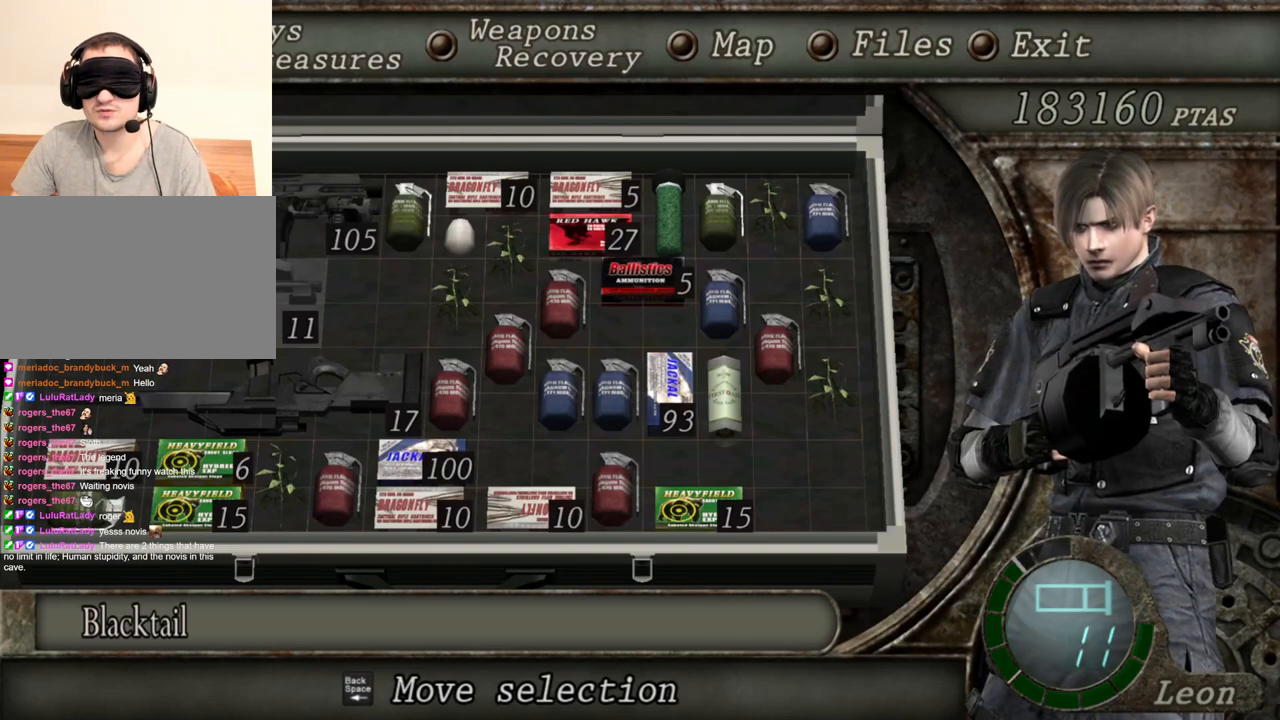
{"keys": [], "mouse": ["right"], "events": []}
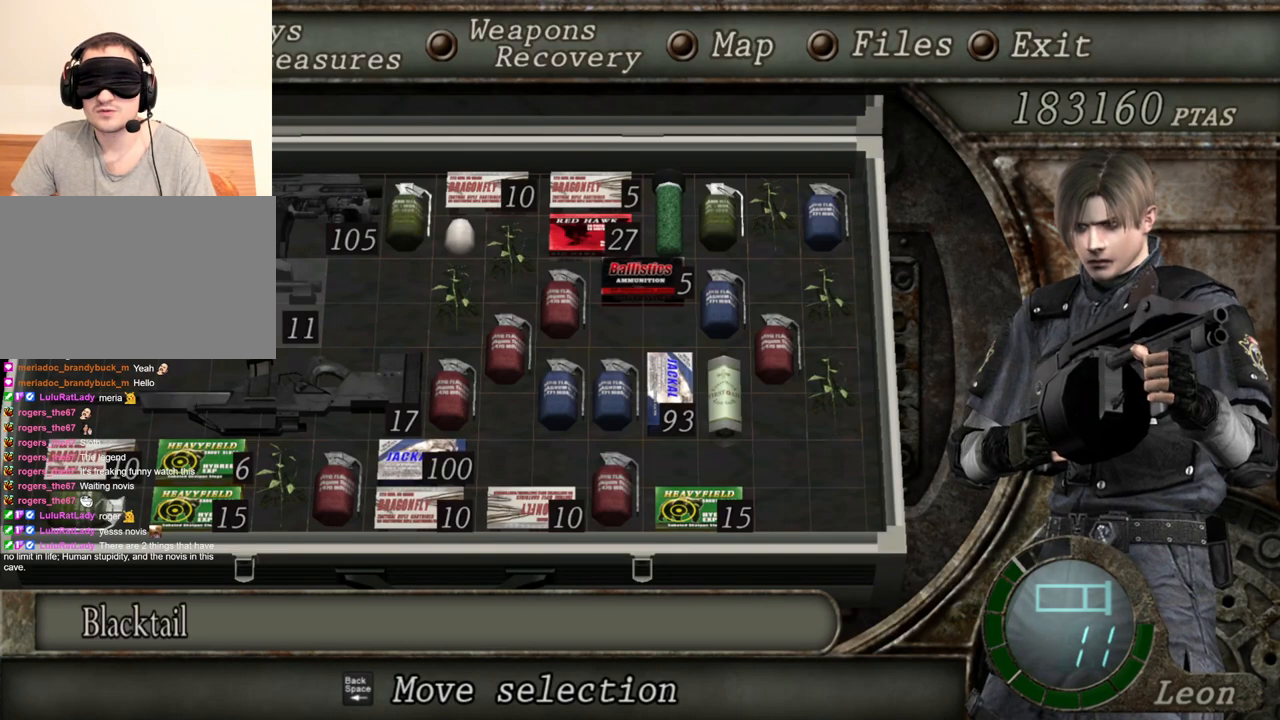
{"keys": [], "mouse": ["right"], "events": []}
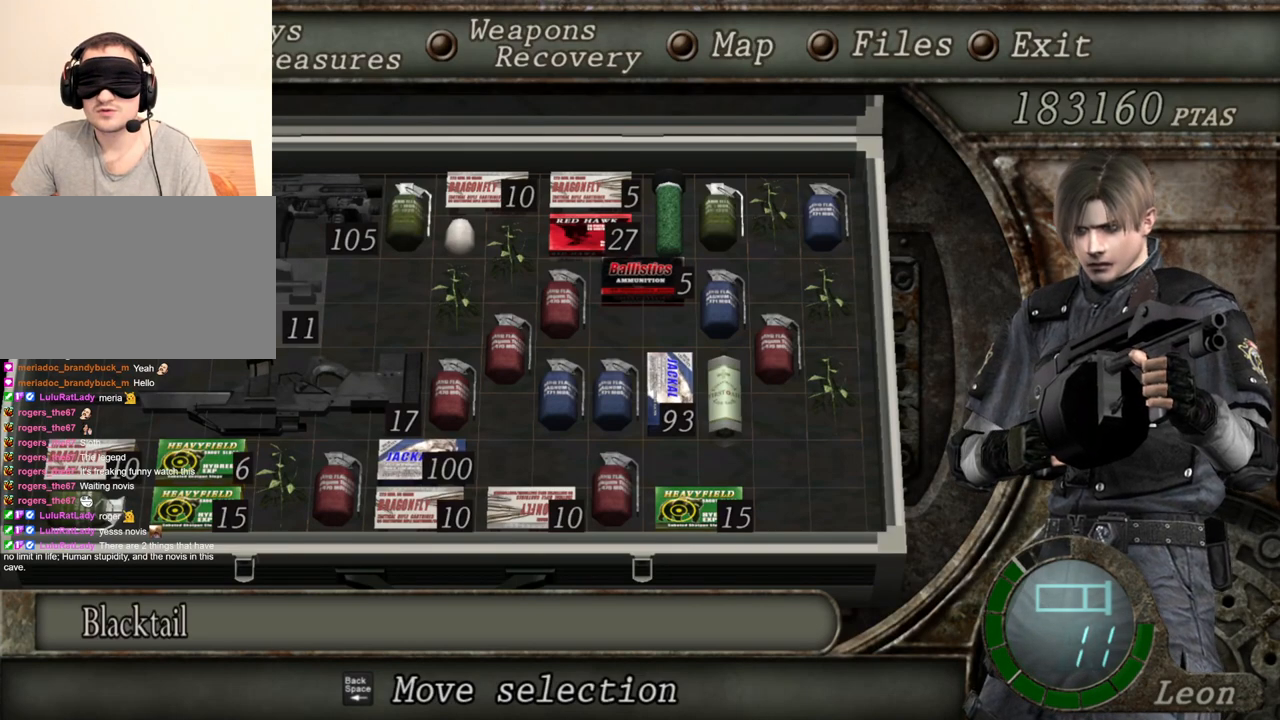
{"keys": [], "mouse": ["right"], "events": []}
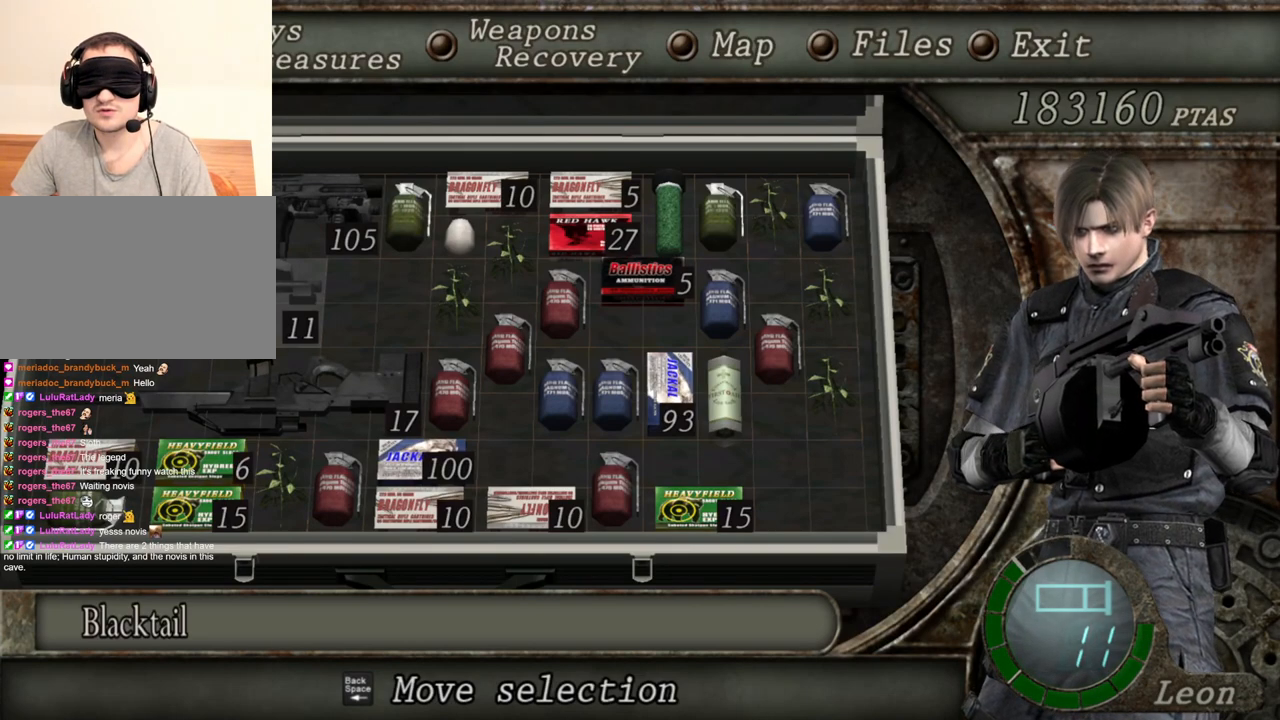
{"keys": [], "mouse": ["right"], "events": [[67, "tab", "down"], [200, "tab", "up"]]}
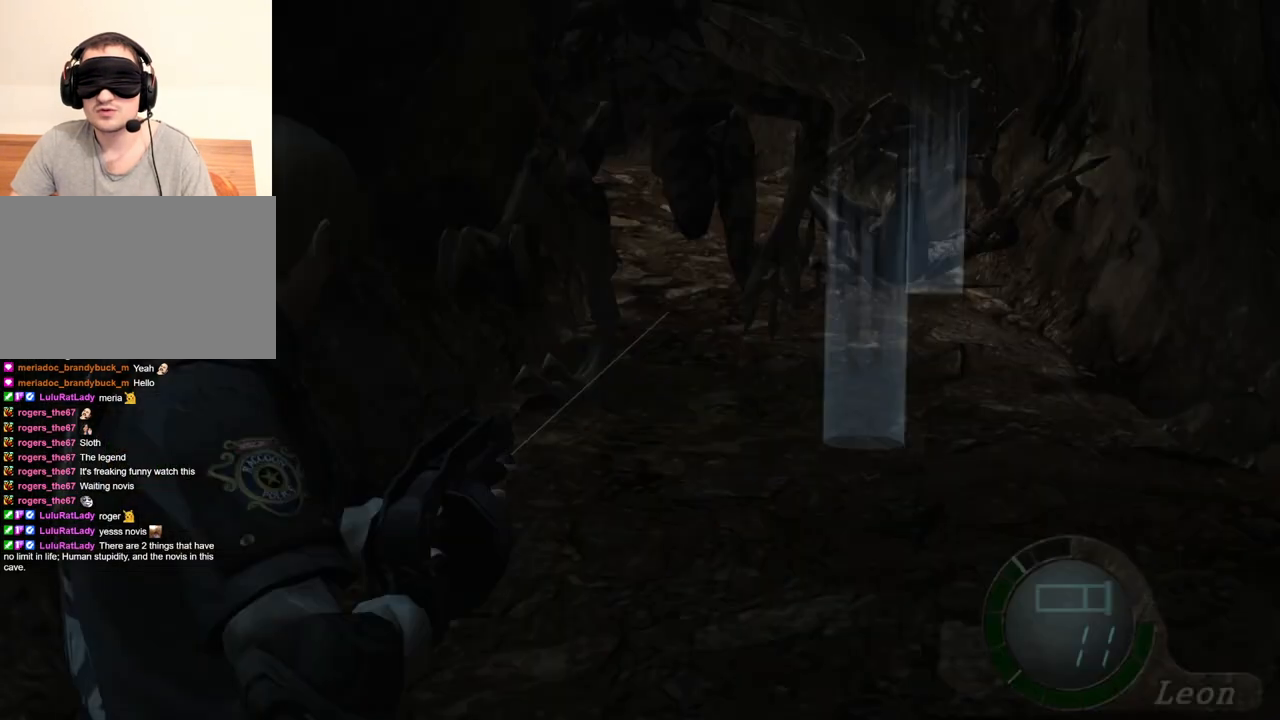
{"keys": [], "mouse": ["right"], "events": [[200, "tab", "down"], [333, "tab", "up"]]}